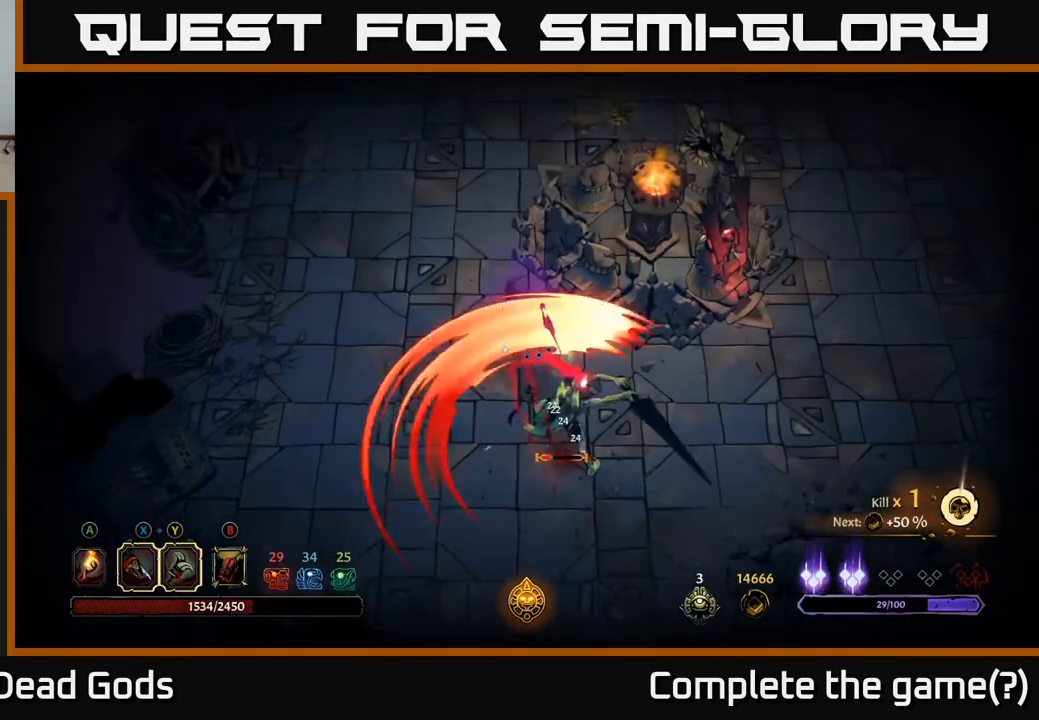
Gameplay with a controller (Xbox layout); each line is a JSON object with the inputs held at the frame after it. "events" lists button and stick changes between this image and that frame as [ms after this image, input, new state], when the widget could be followed in between.
{"buttons": [], "left_stick": "up", "right_stick": "center", "events": [[300, "left_stick", "up-left"], [467, "left_stick", "up"]]}
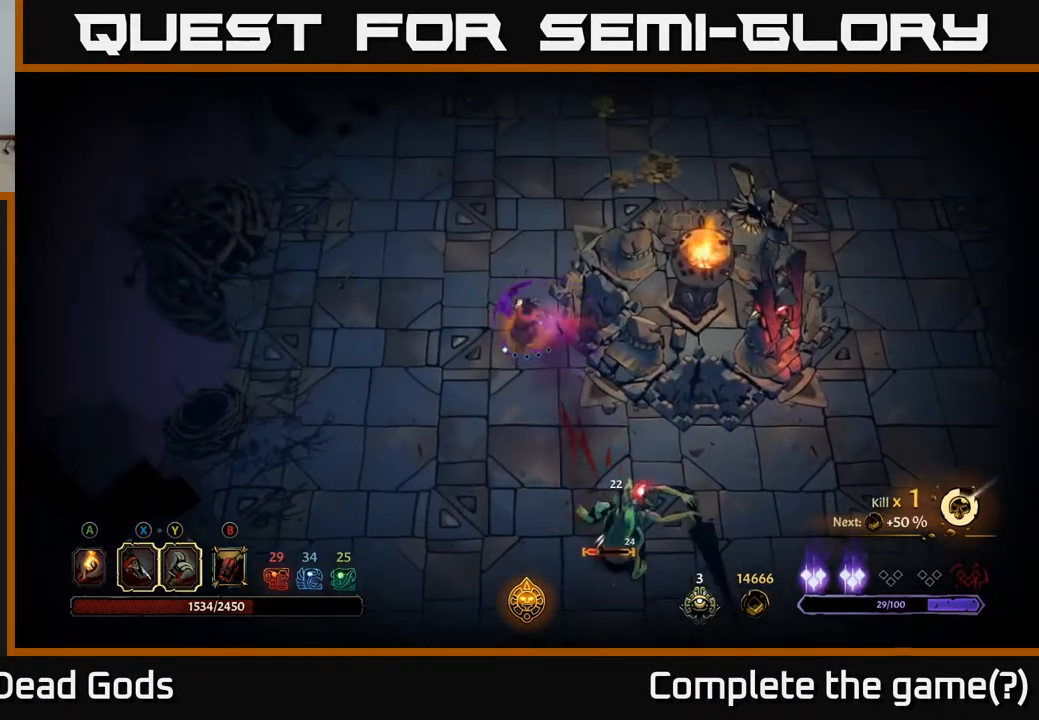
{"buttons": [], "left_stick": "up", "right_stick": "center", "events": [[50, "R2", "down"], [167, "R2", "up"]]}
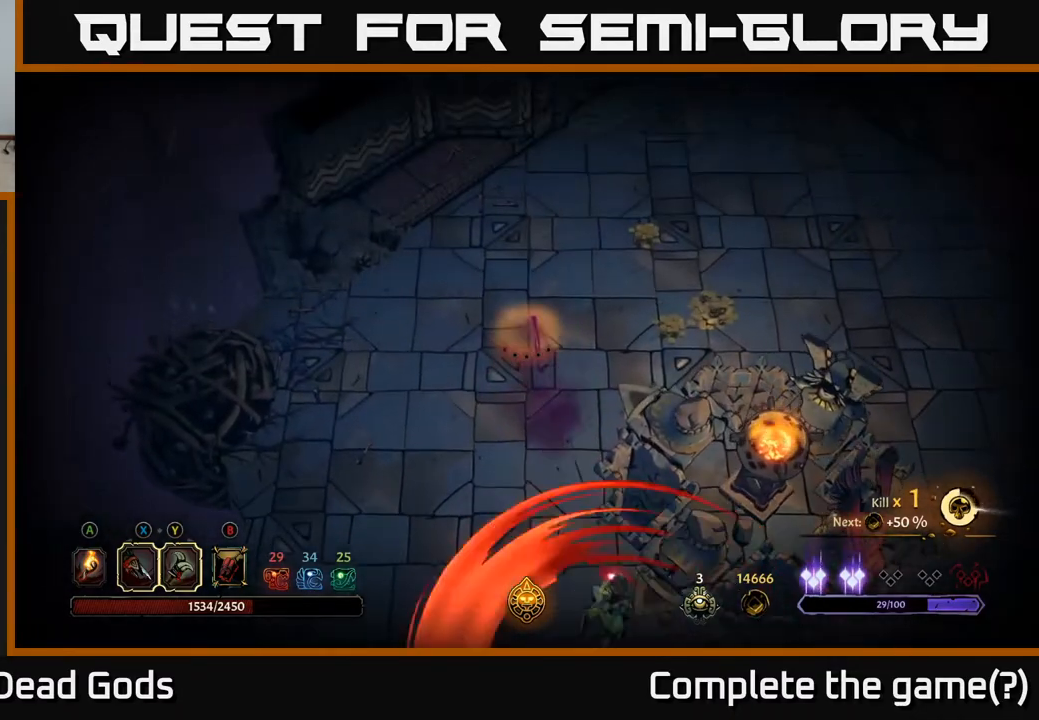
{"buttons": [], "left_stick": "left", "right_stick": "center", "events": [[17, "left_stick", "up-left"], [300, "left_stick", "left"]]}
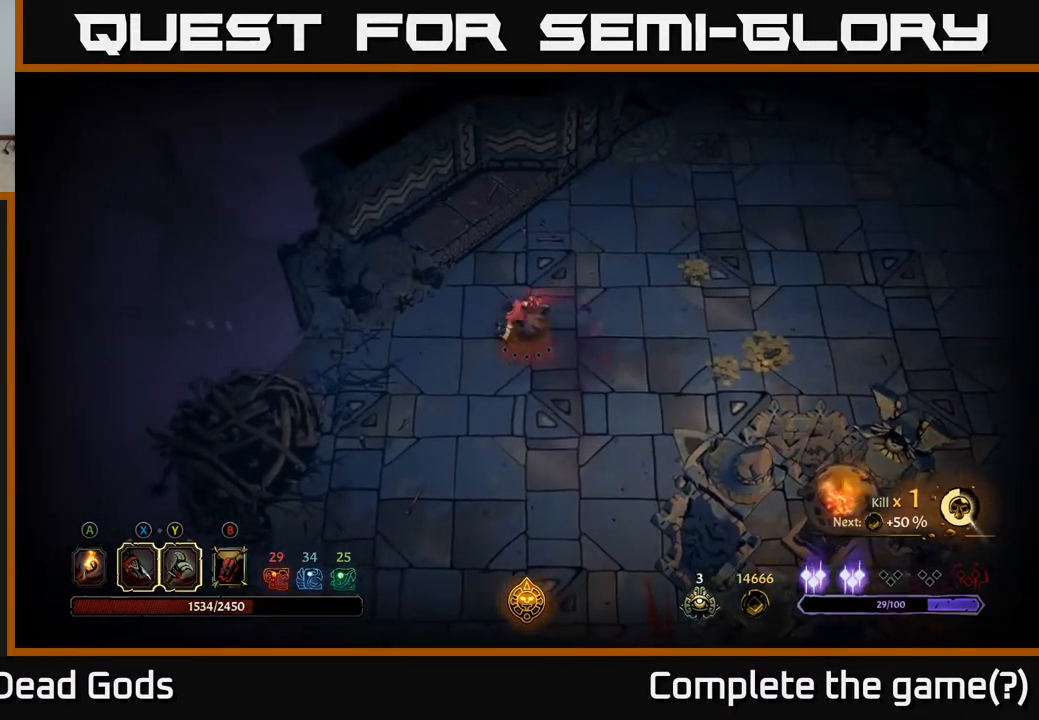
{"buttons": [], "left_stick": "down-left", "right_stick": "center", "events": [[267, "left_stick", "up-left"], [433, "left_stick", "down-left"]]}
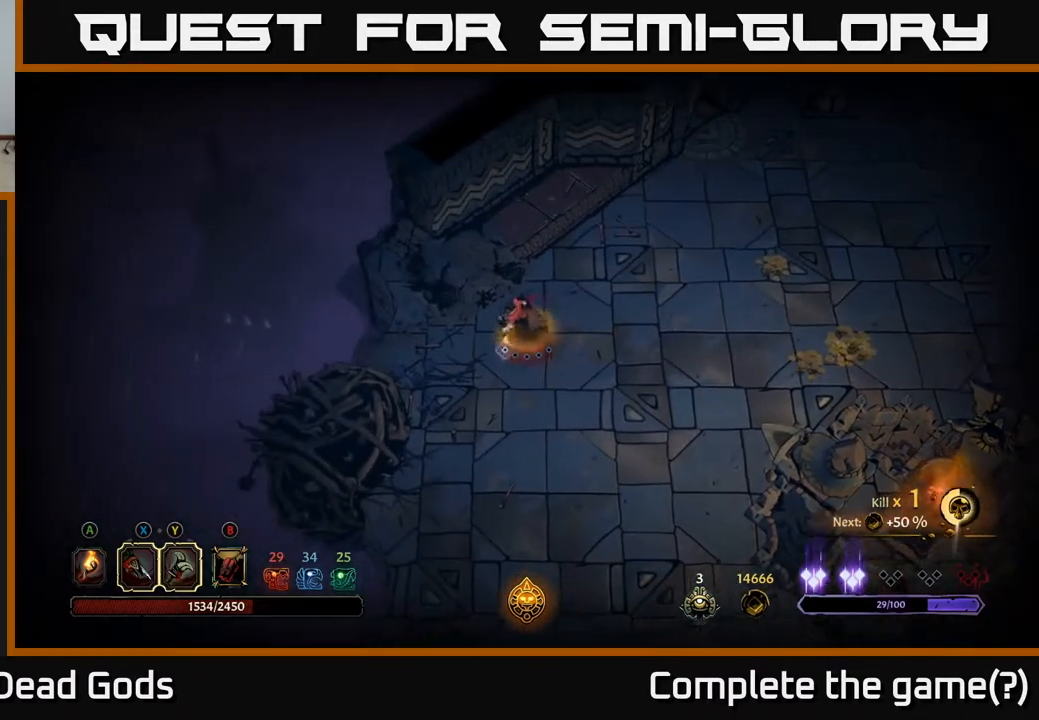
{"buttons": ["B"], "left_stick": "down-right", "right_stick": "center", "events": [[17, "left_stick", "down"], [417, "left_stick", "down-right"], [433, "B", "down"]]}
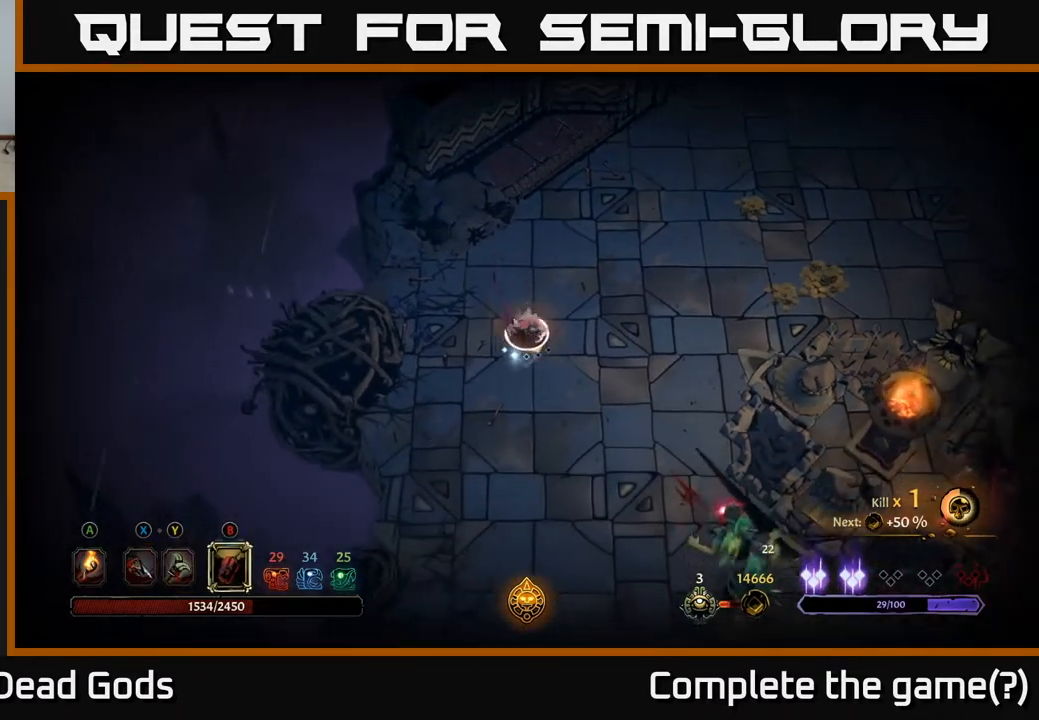
{"buttons": [], "left_stick": "down-right", "right_stick": "center", "events": [[17, "B", "up"], [133, "B", "down"], [167, "B", "up"]]}
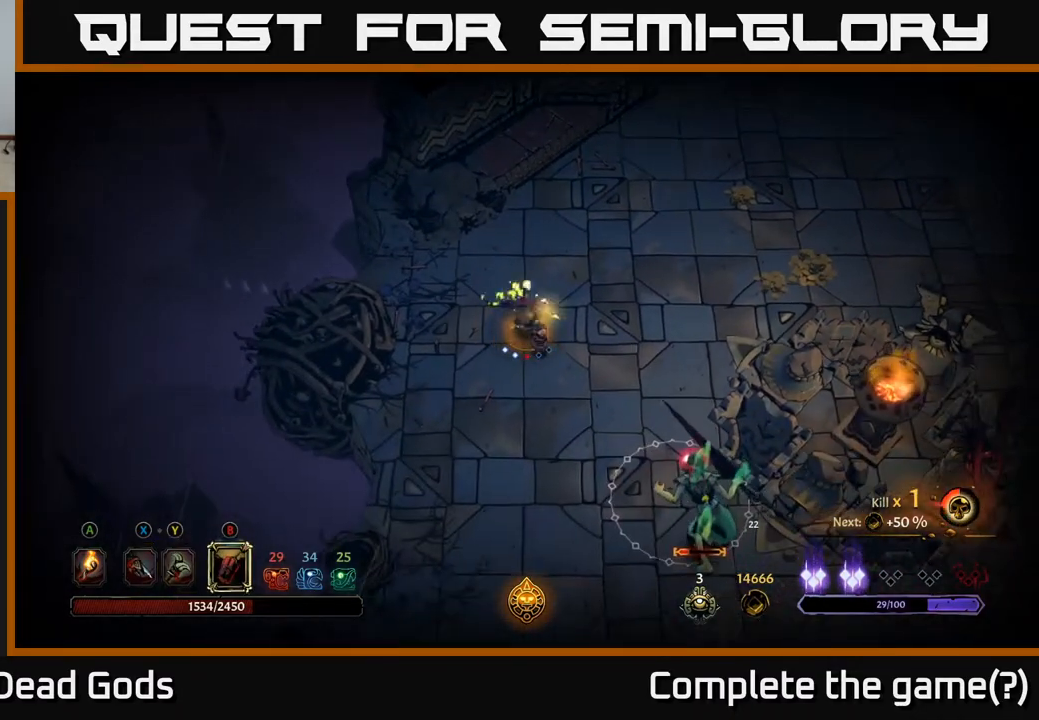
{"buttons": ["B"], "left_stick": "down-right", "right_stick": "center", "events": [[133, "B", "down"], [200, "B", "up"], [300, "B", "down"], [367, "B", "up"], [467, "B", "down"]]}
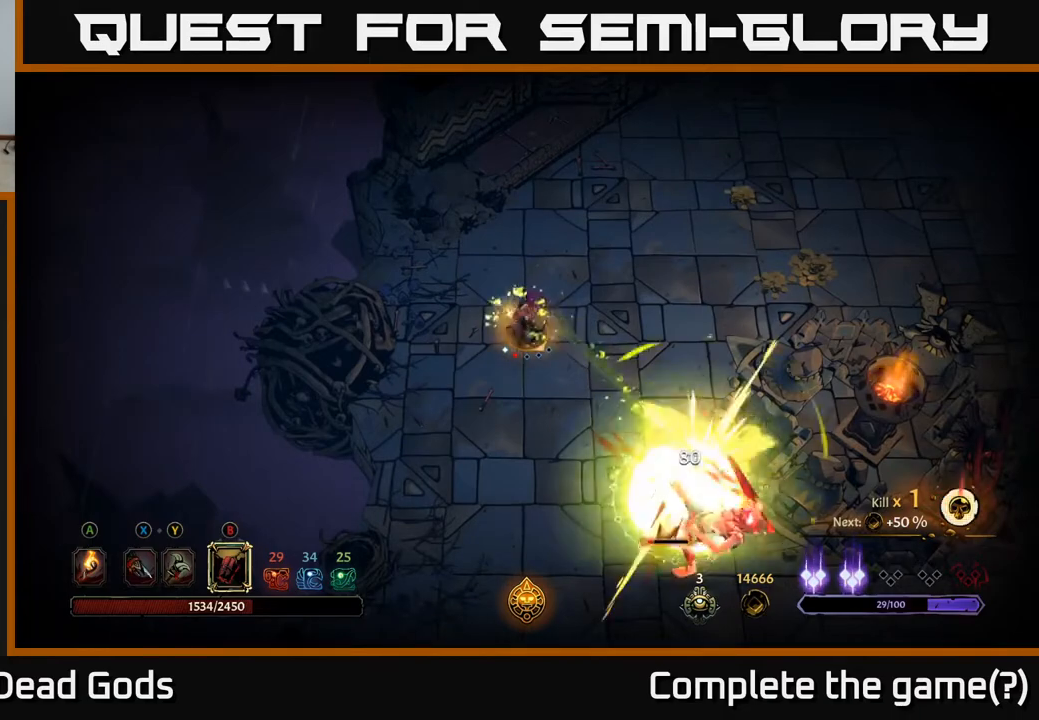
{"buttons": [], "left_stick": "down-right", "right_stick": "center", "events": [[33, "B", "up"], [117, "B", "down"], [200, "B", "up"], [300, "B", "down"], [367, "B", "up"]]}
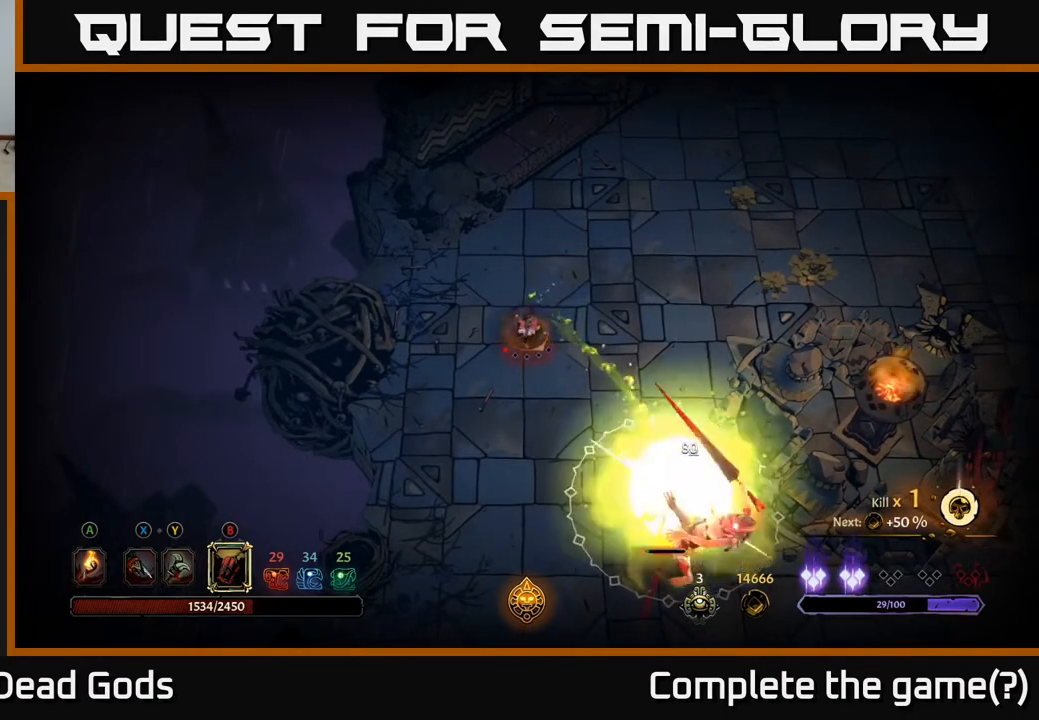
{"buttons": [], "left_stick": "down-right", "right_stick": "center", "events": [[133, "B", "down"], [217, "B", "up"]]}
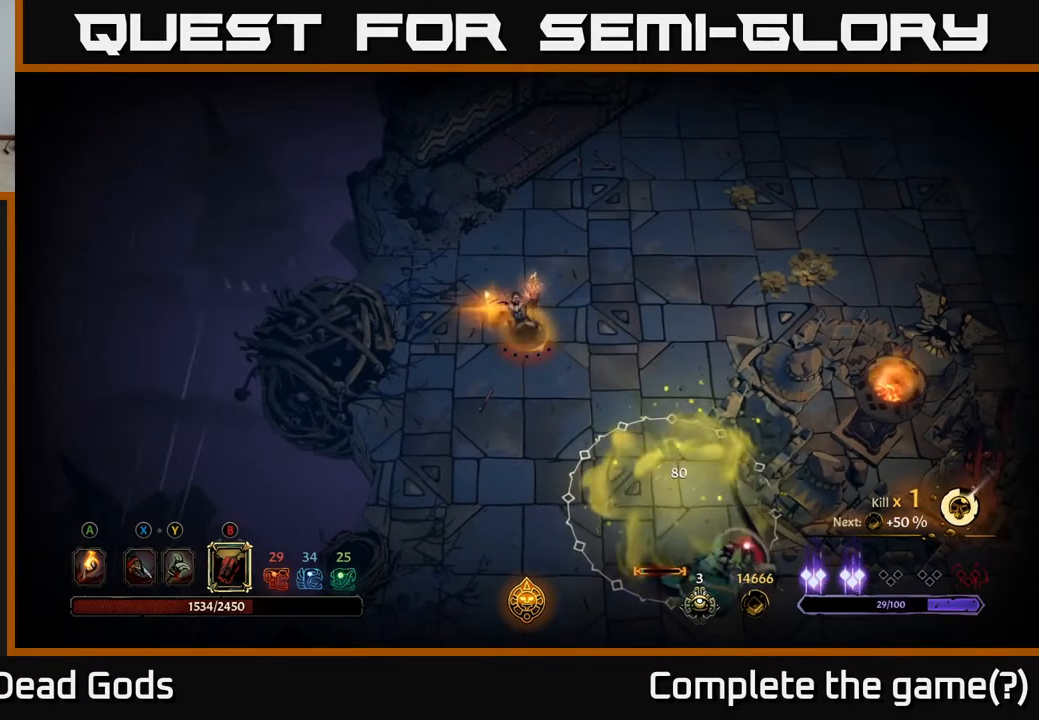
{"buttons": [], "left_stick": "down-right", "right_stick": "center", "events": []}
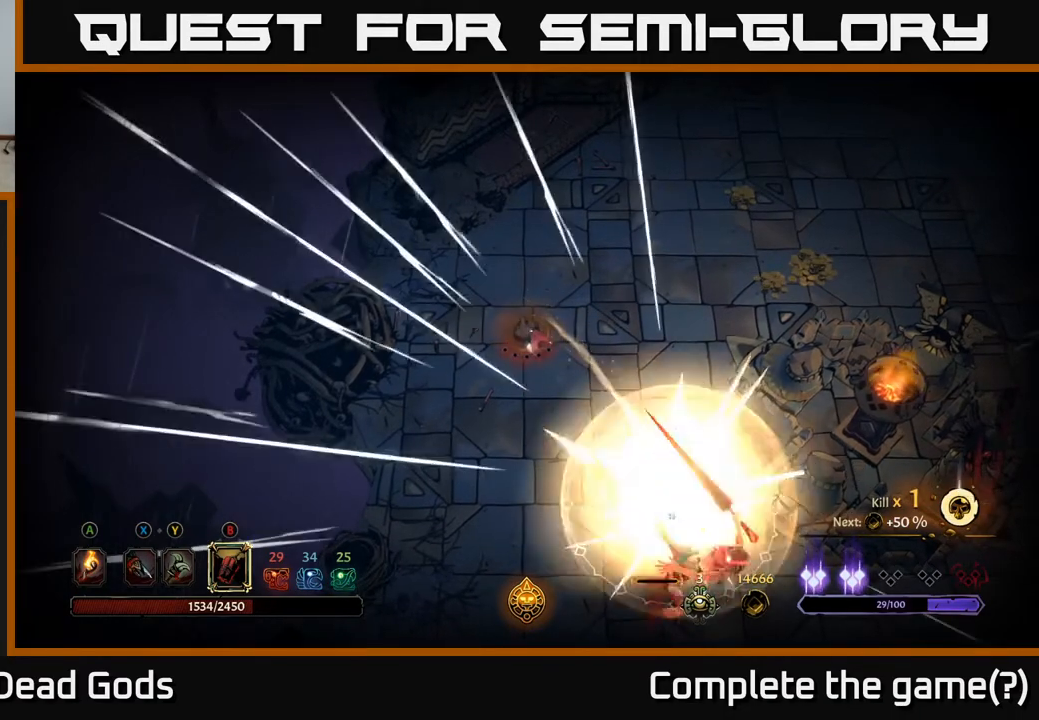
{"buttons": [], "left_stick": "down", "right_stick": "center", "events": [[133, "left_stick", "center"], [317, "left_stick", "down"]]}
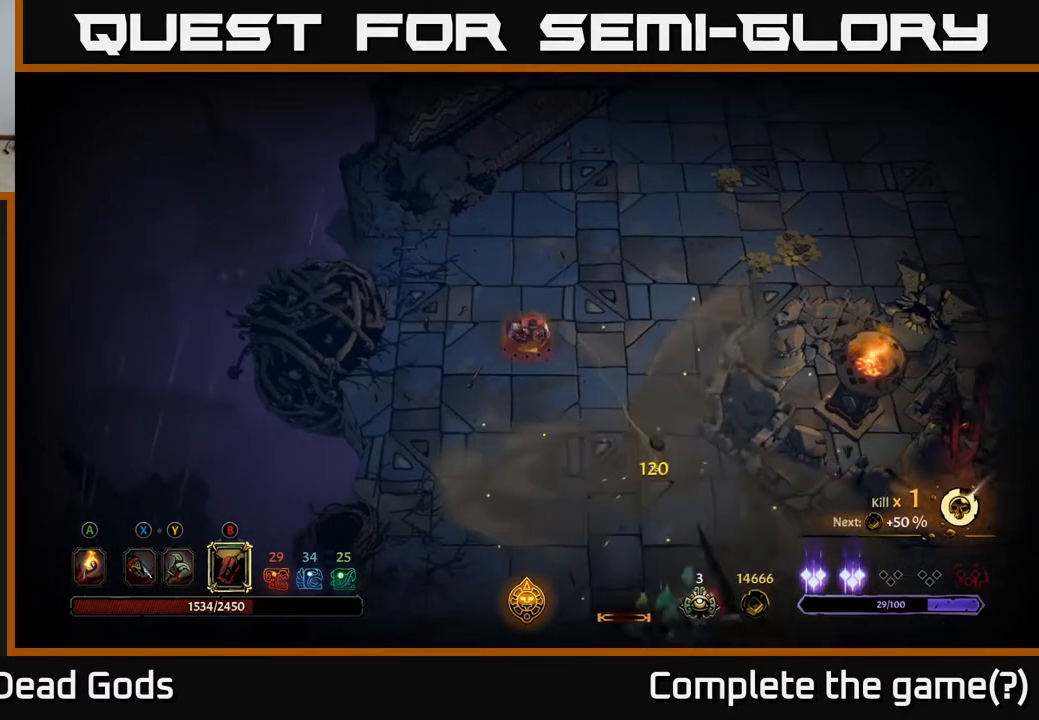
{"buttons": [], "left_stick": "down", "right_stick": "center", "events": [[217, "B", "down"], [300, "B", "up"]]}
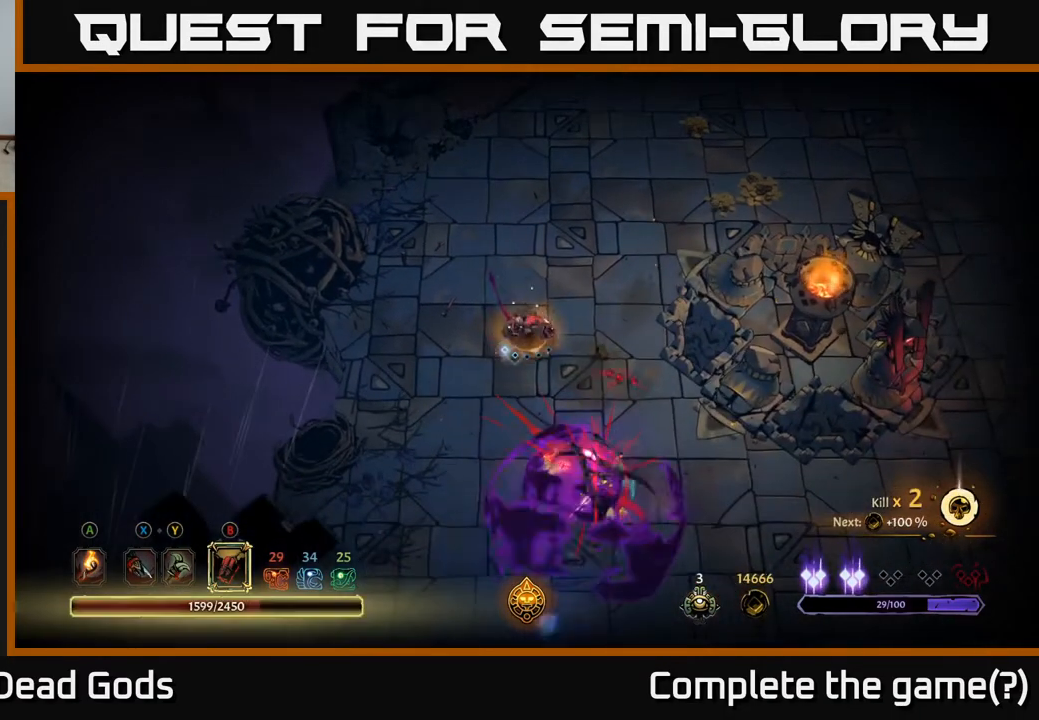
{"buttons": [], "left_stick": "down-right", "right_stick": "center", "events": [[33, "B", "down"], [117, "B", "up"], [133, "left_stick", "down-right"]]}
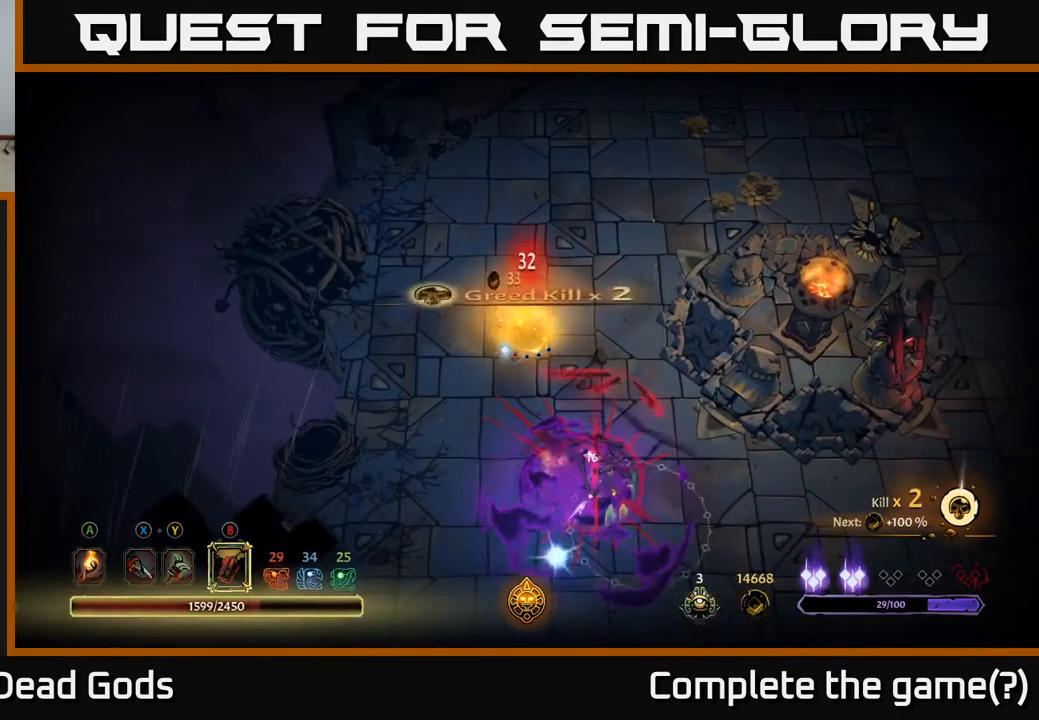
{"buttons": ["A"], "left_stick": "down-right", "right_stick": "center", "events": [[317, "left_stick", "right"], [467, "left_stick", "down-right"], [483, "A", "down"]]}
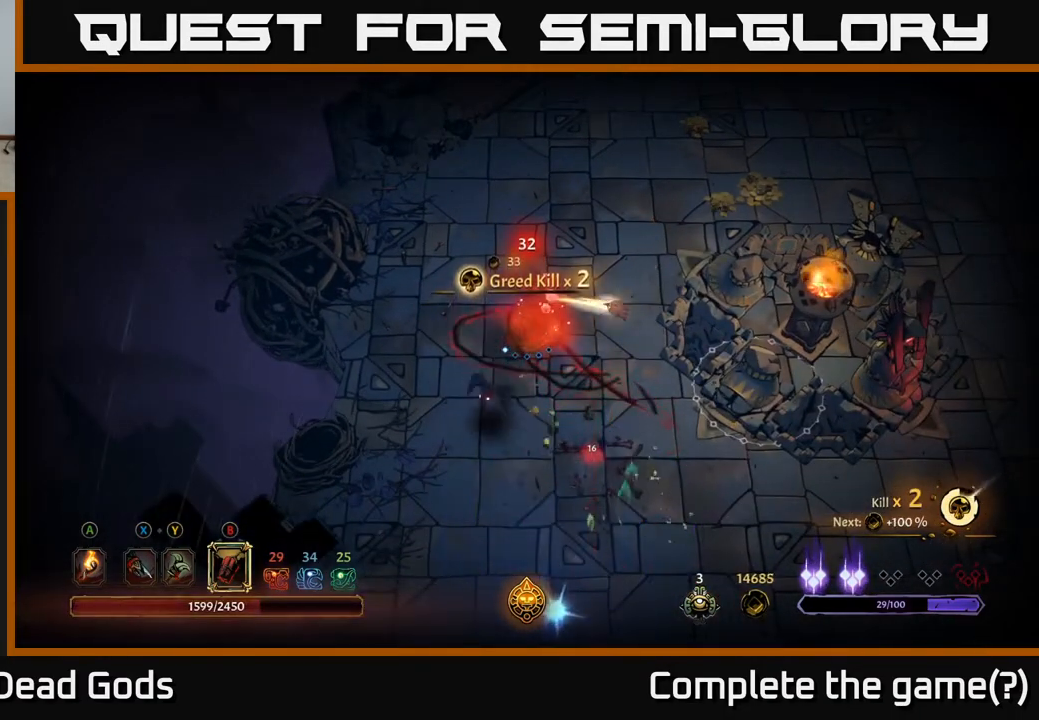
{"buttons": [], "left_stick": "down-right", "right_stick": "center", "events": [[117, "A", "up"]]}
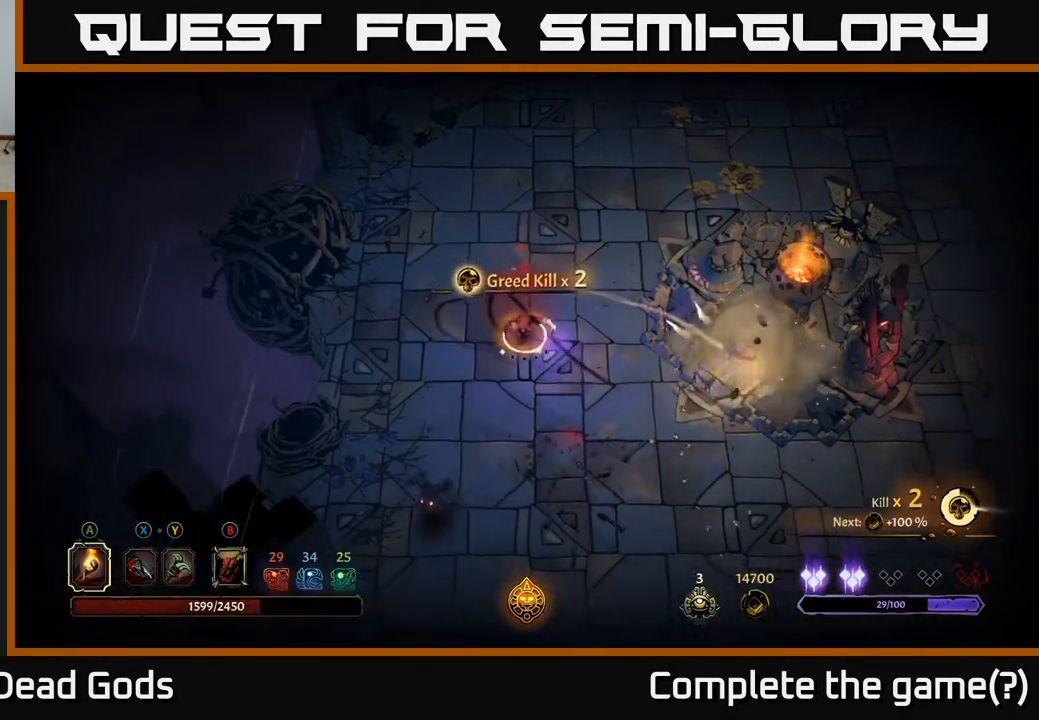
{"buttons": [], "left_stick": "down", "right_stick": "center", "events": [[333, "left_stick", "down"]]}
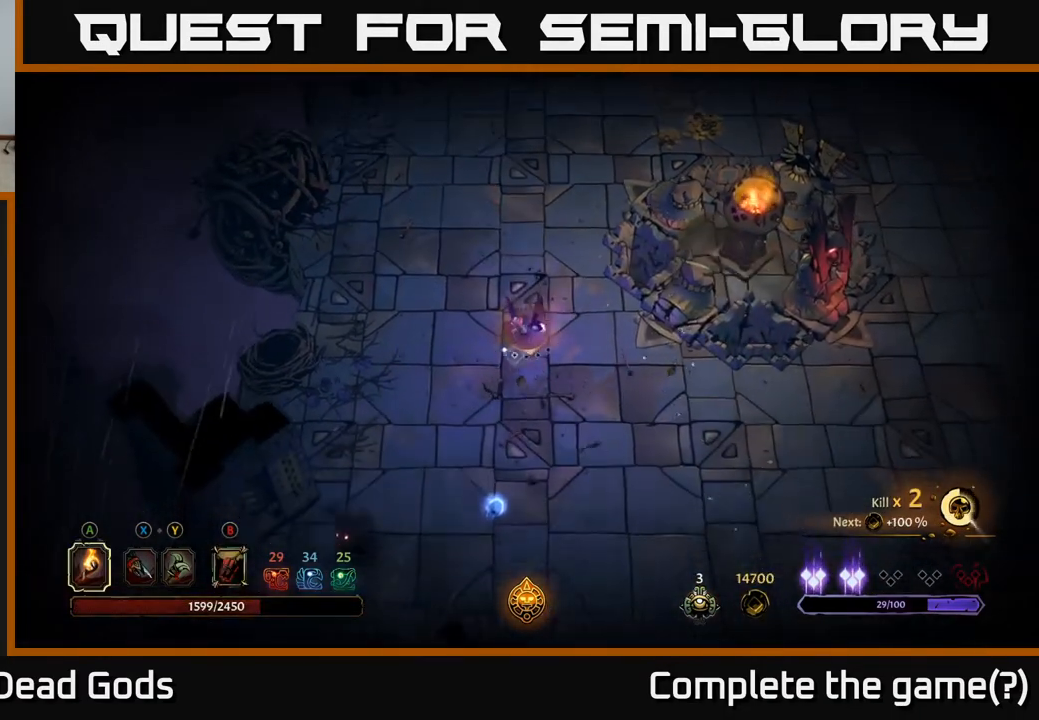
{"buttons": [], "left_stick": "down", "right_stick": "center", "events": []}
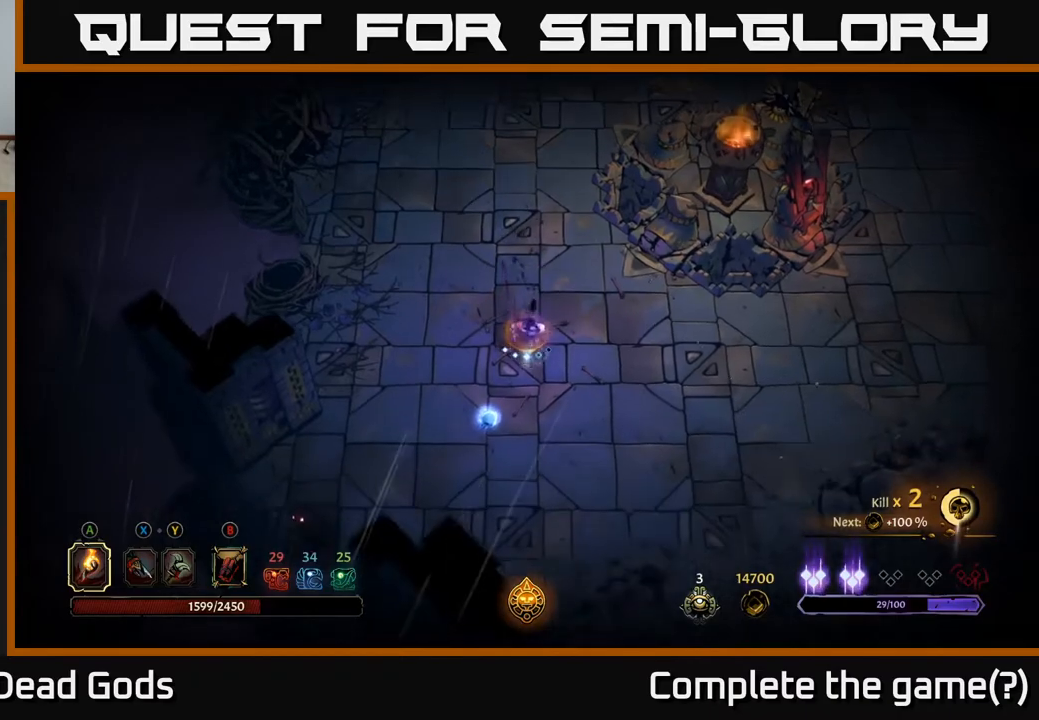
{"buttons": [], "left_stick": "down-left", "right_stick": "center", "events": [[317, "left_stick", "down-left"]]}
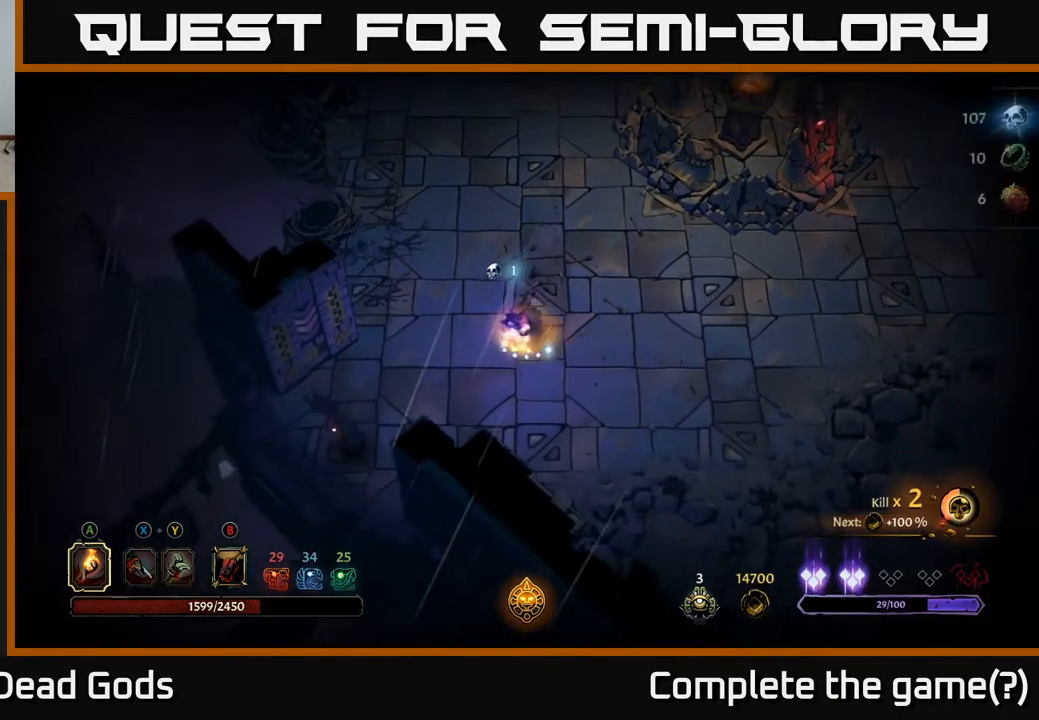
{"buttons": [], "left_stick": "left", "right_stick": "center", "events": [[367, "X", "down"], [433, "X", "up"], [500, "left_stick", "left"]]}
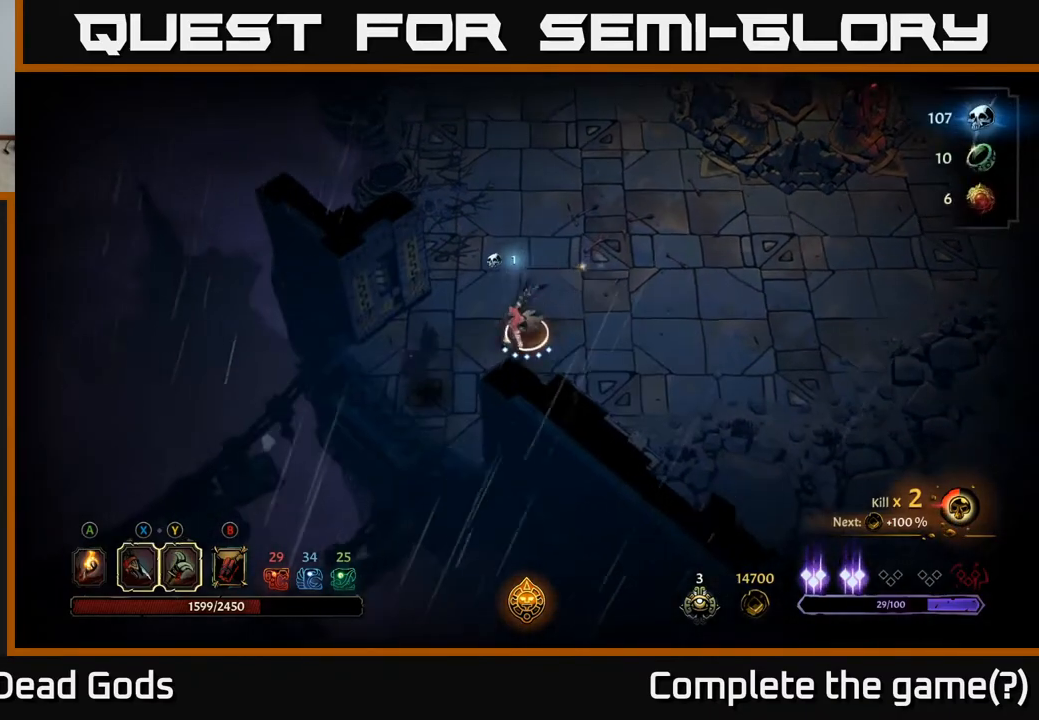
{"buttons": [], "left_stick": "center", "right_stick": "center", "events": [[17, "X", "down"], [83, "X", "up"], [483, "left_stick", "center"]]}
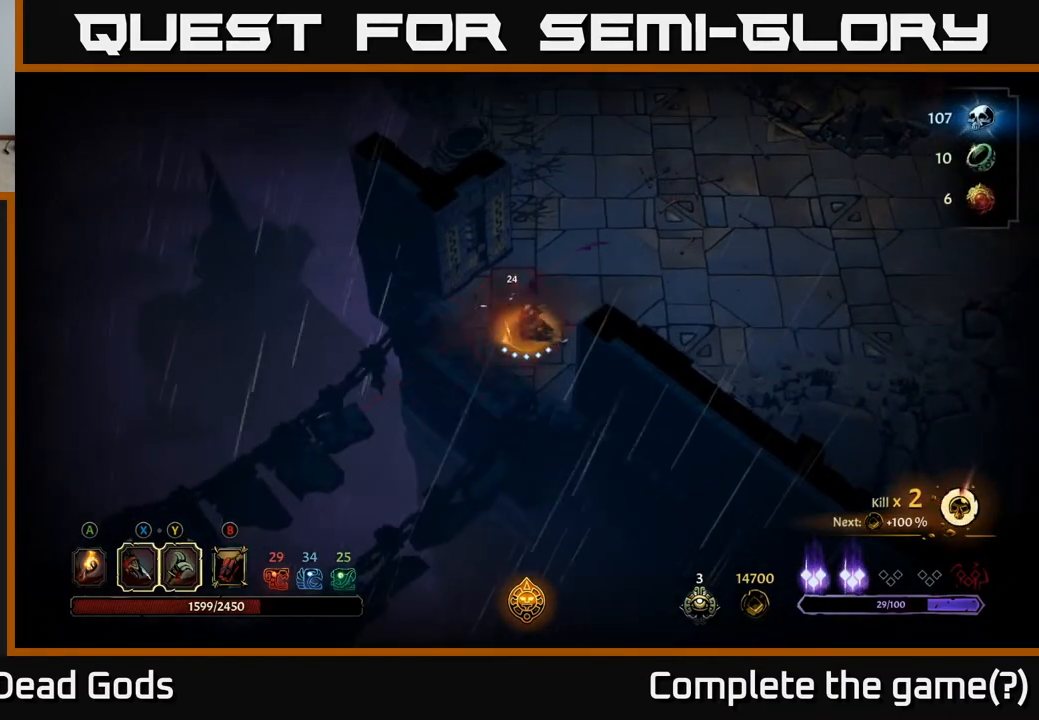
{"buttons": [], "left_stick": "up-right", "right_stick": "center", "events": [[100, "left_stick", "right"], [183, "left_stick", "up-right"]]}
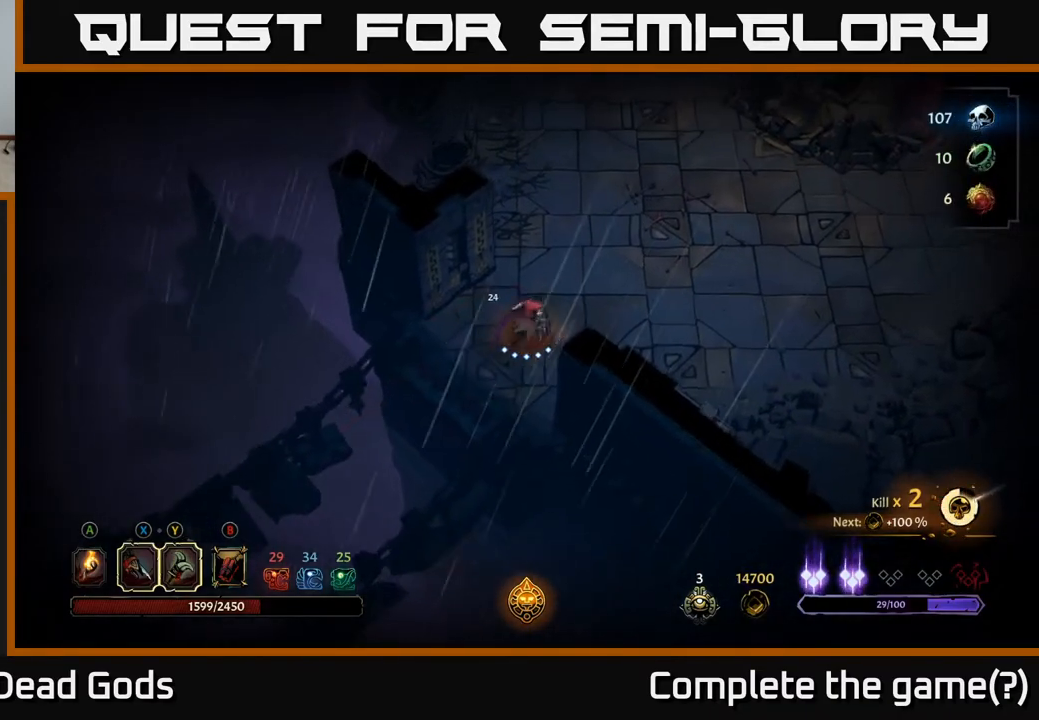
{"buttons": [], "left_stick": "up-right", "right_stick": "center", "events": []}
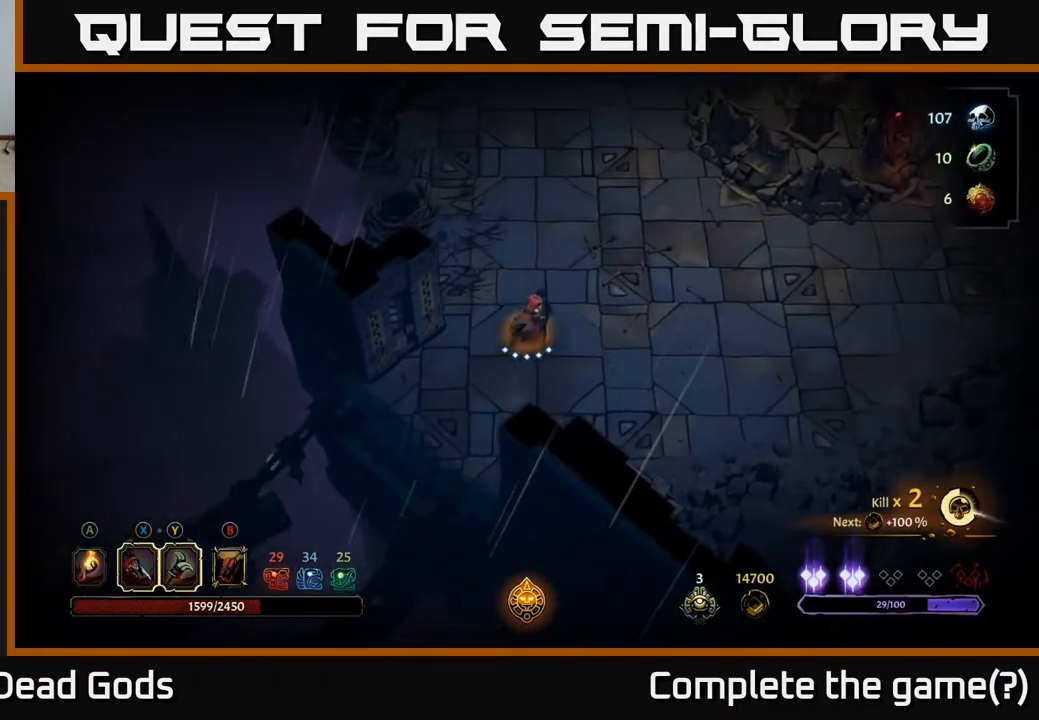
{"buttons": [], "left_stick": "up-right", "right_stick": "center", "events": []}
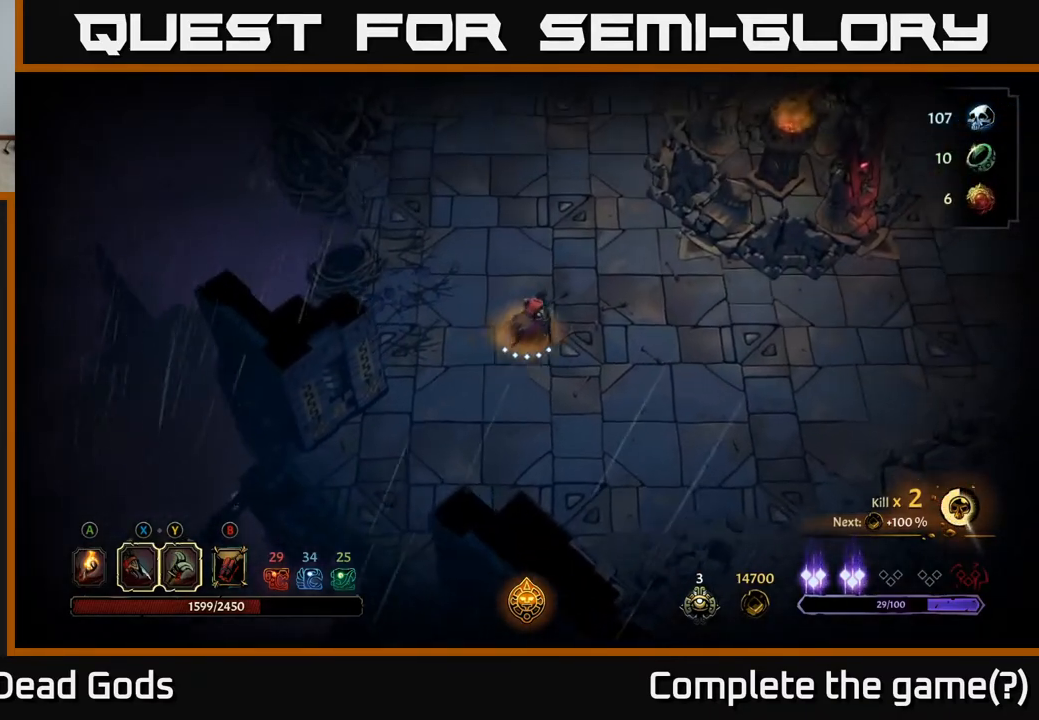
{"buttons": [], "left_stick": "up-right", "right_stick": "center", "events": []}
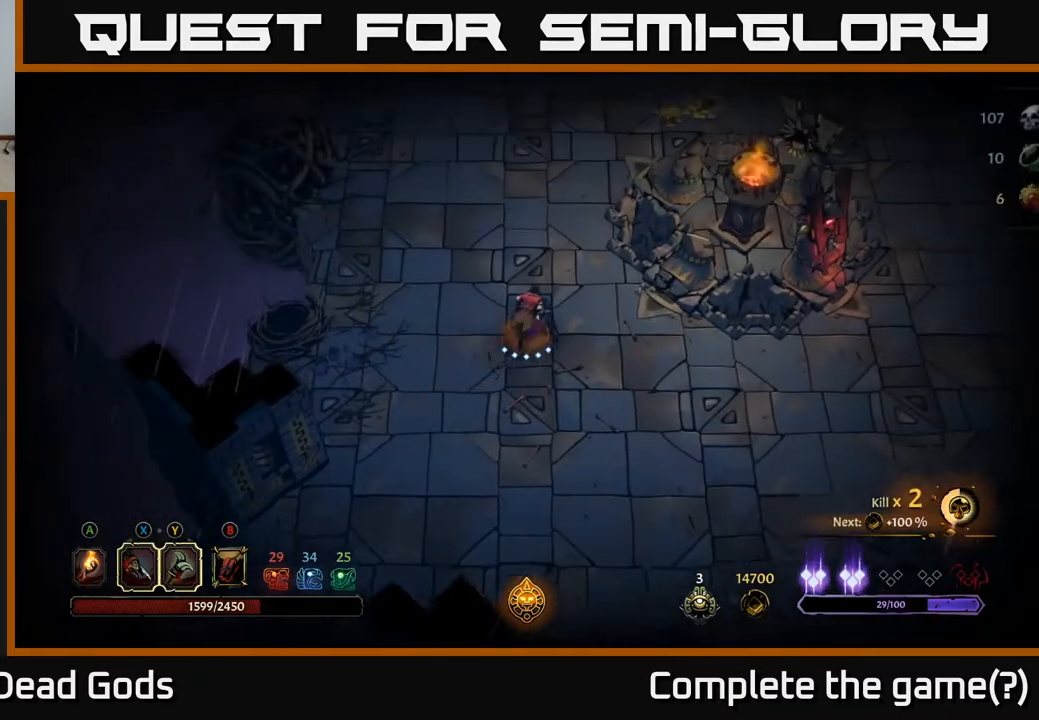
{"buttons": [], "left_stick": "up-right", "right_stick": "center", "events": []}
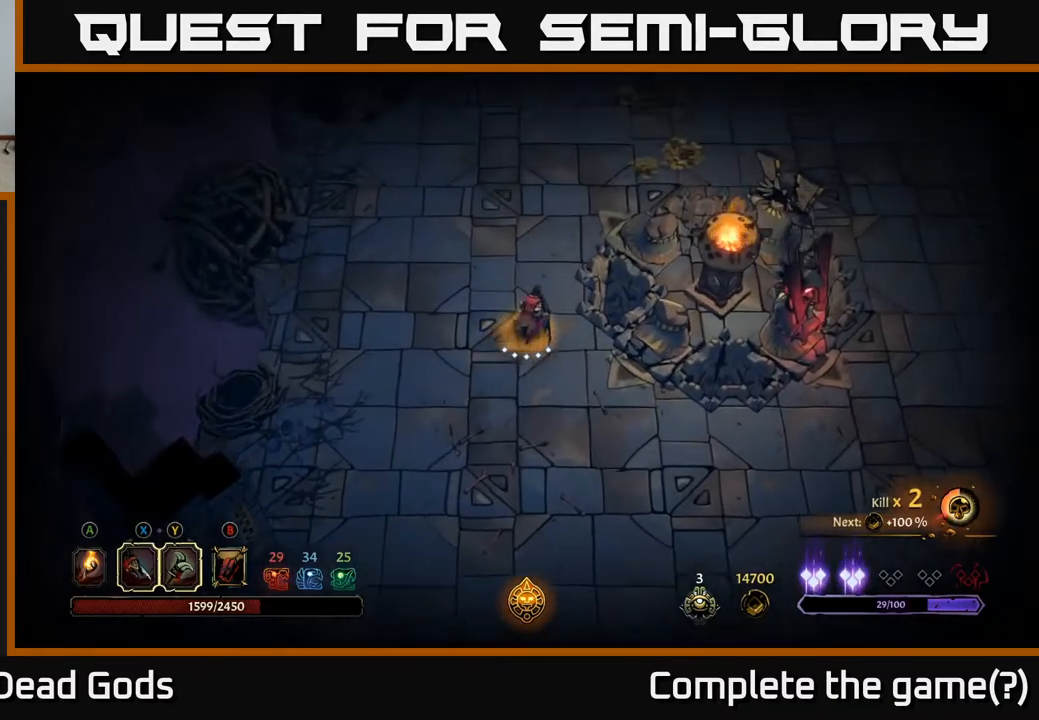
{"buttons": [], "left_stick": "up-right", "right_stick": "center", "events": [[300, "R2", "down"], [417, "R2", "up"]]}
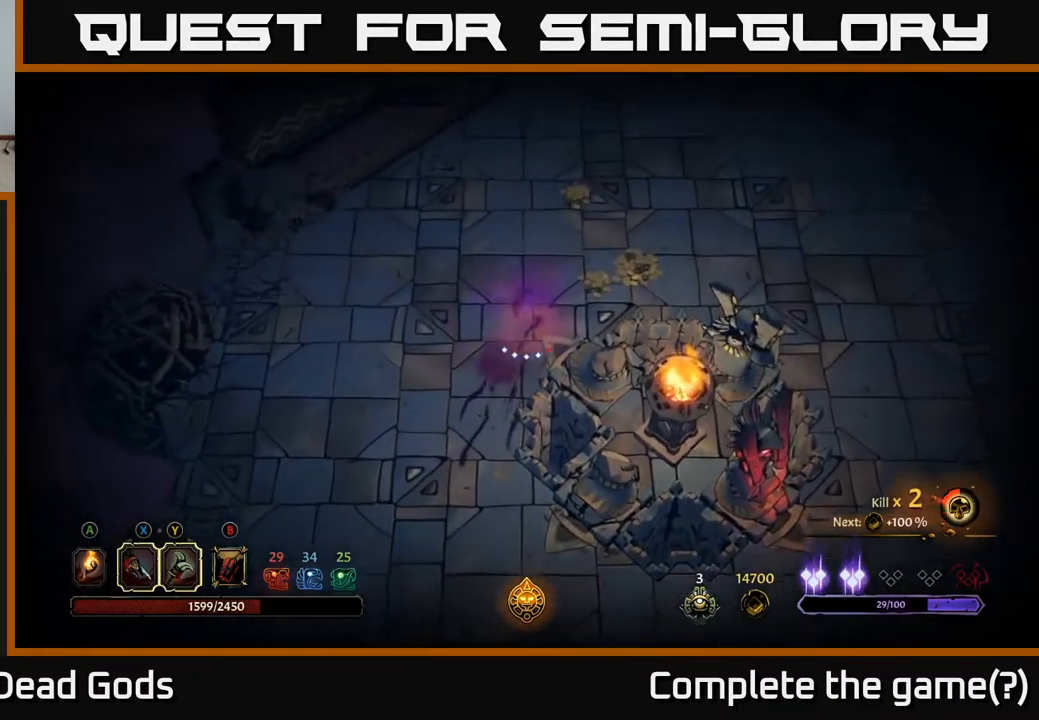
{"buttons": [], "left_stick": "right", "right_stick": "center", "events": [[133, "left_stick", "right"]]}
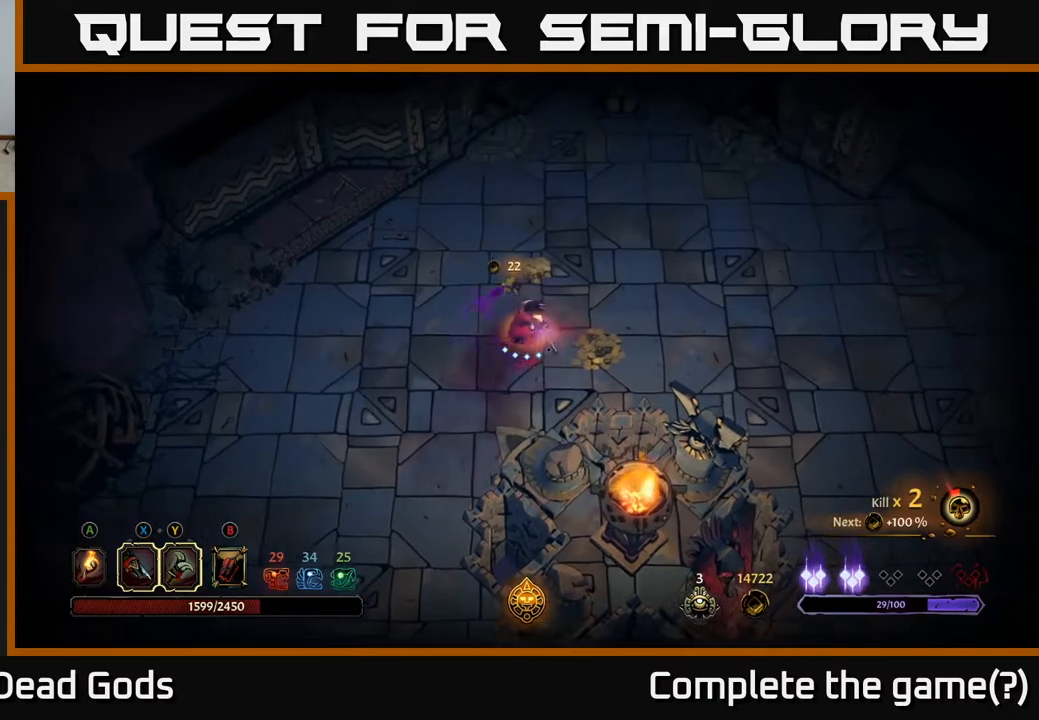
{"buttons": [], "left_stick": "down-right", "right_stick": "center", "events": [[150, "left_stick", "up"], [300, "left_stick", "up-right"], [467, "left_stick", "down-right"]]}
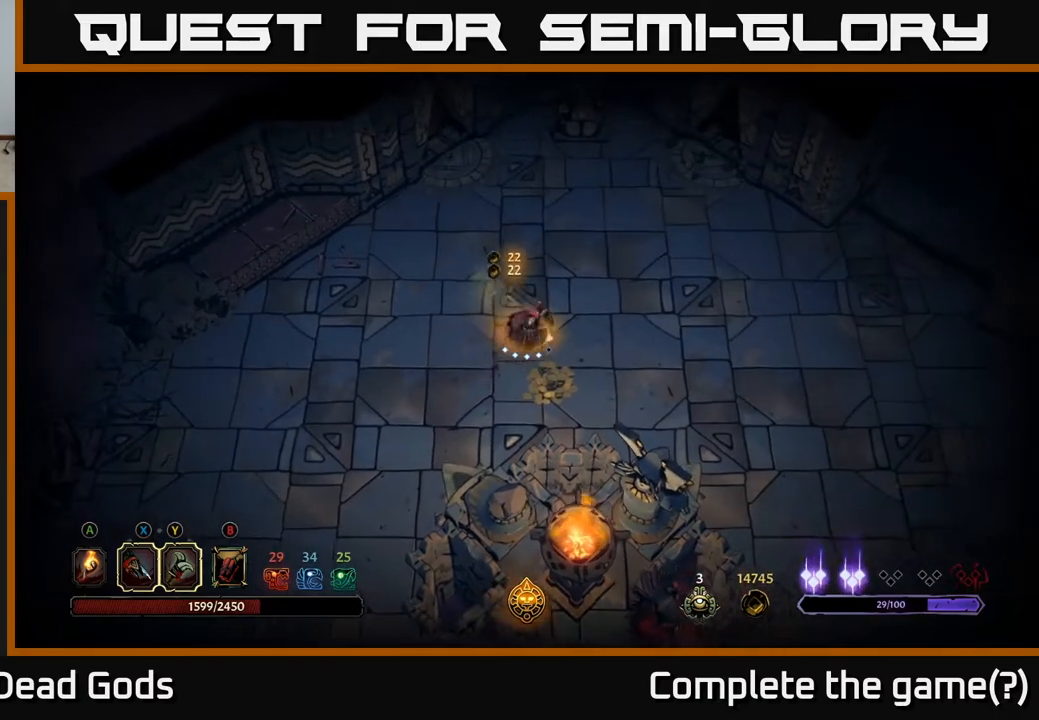
{"buttons": [], "left_stick": "down-right", "right_stick": "center", "events": [[17, "left_stick", "down"], [200, "left_stick", "down-right"]]}